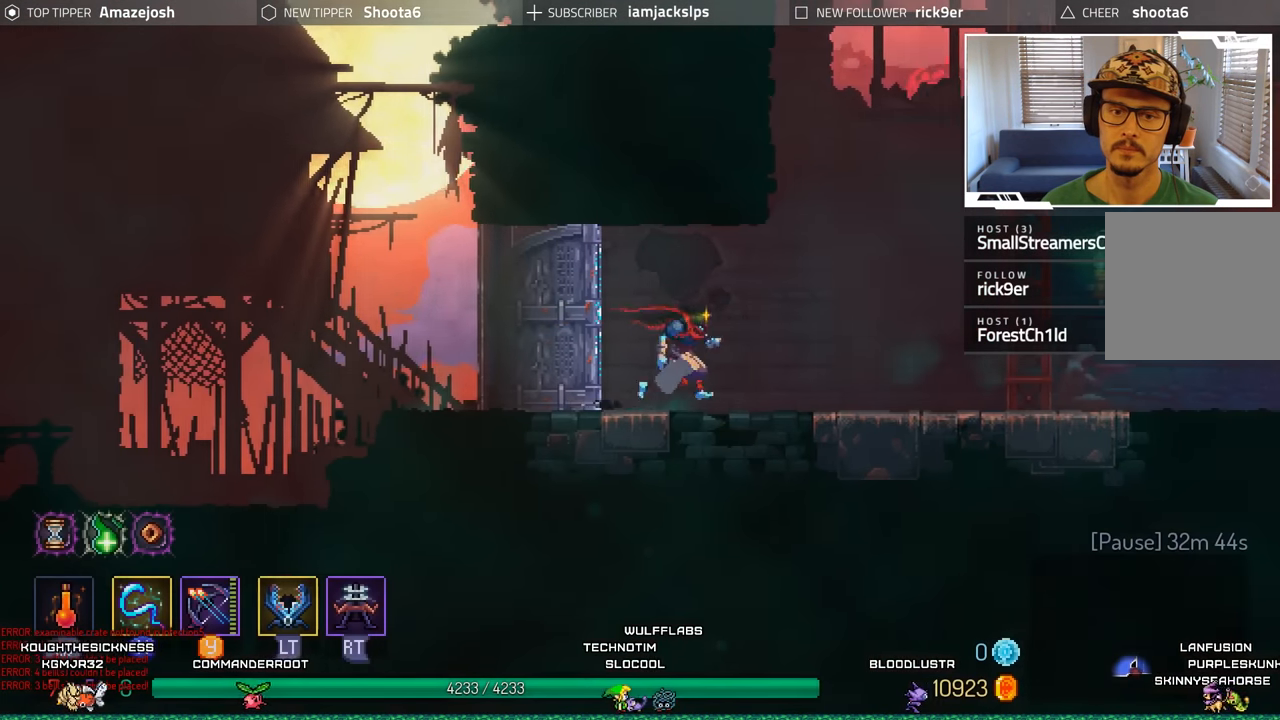
Gameplay with a controller (Xbox layout); each line is a JSON object with the inputs held at the frame after it. "events" lists button and stick changes between this image and that frame as [ms after this image, input, new state], when the widget could be followed in between. Not read: L3 R3.
{"buttons": ["DPAD_RIGHT"], "left_stick": "center", "right_stick": "center", "events": [[166, "DPAD_RIGHT", "down"]]}
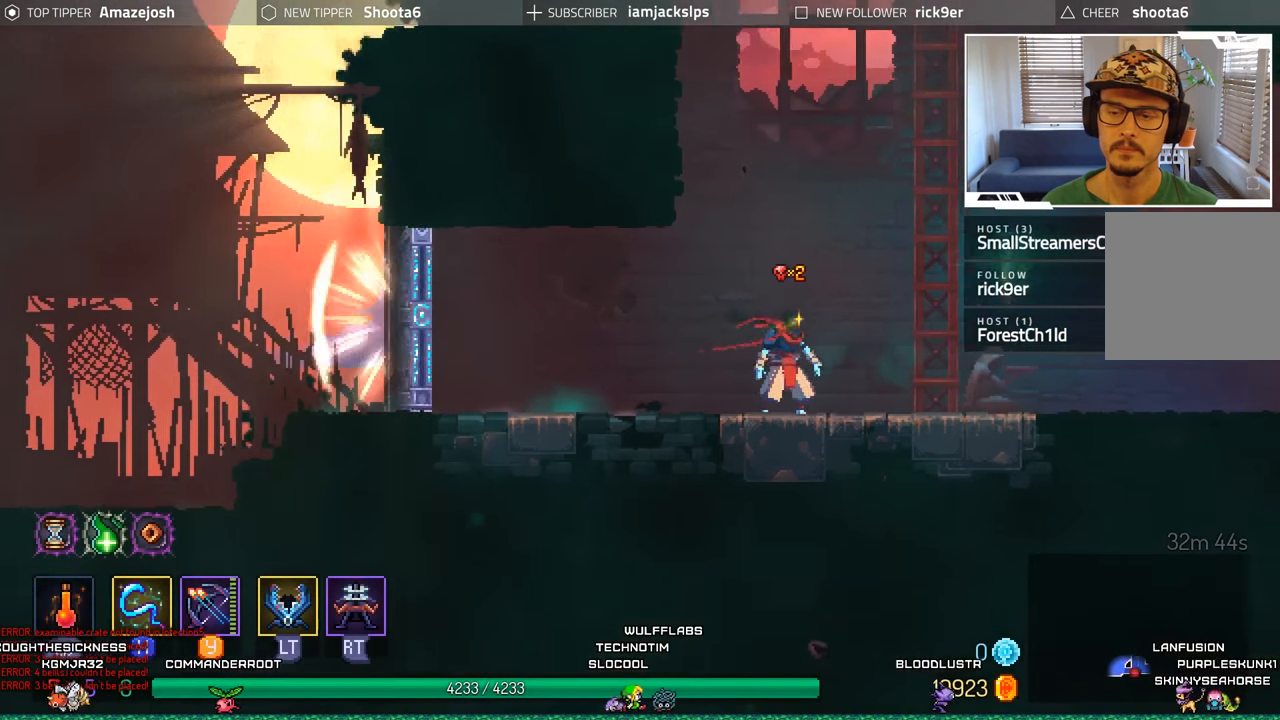
{"buttons": ["A", "DPAD_RIGHT"], "left_stick": "center", "right_stick": "center", "events": [[400, "A", "down"]]}
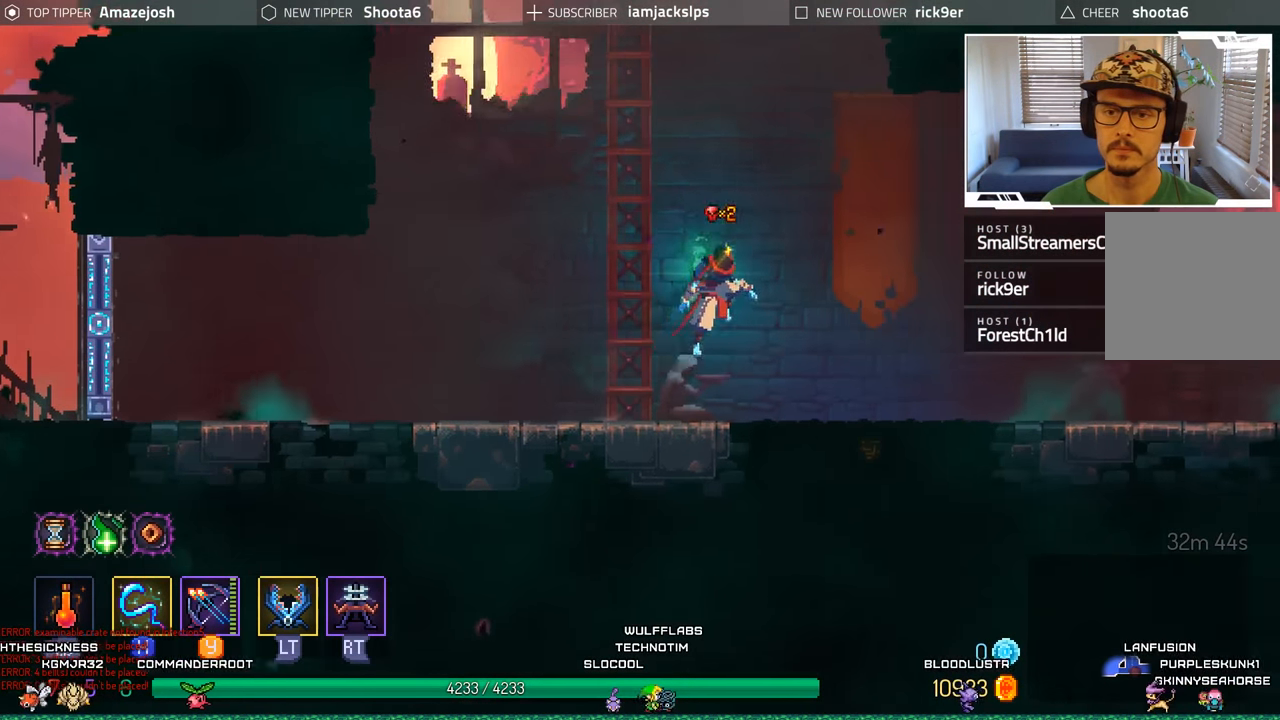
{"buttons": ["DPAD_RIGHT"], "left_stick": "center", "right_stick": "center", "events": [[66, "A", "up"]]}
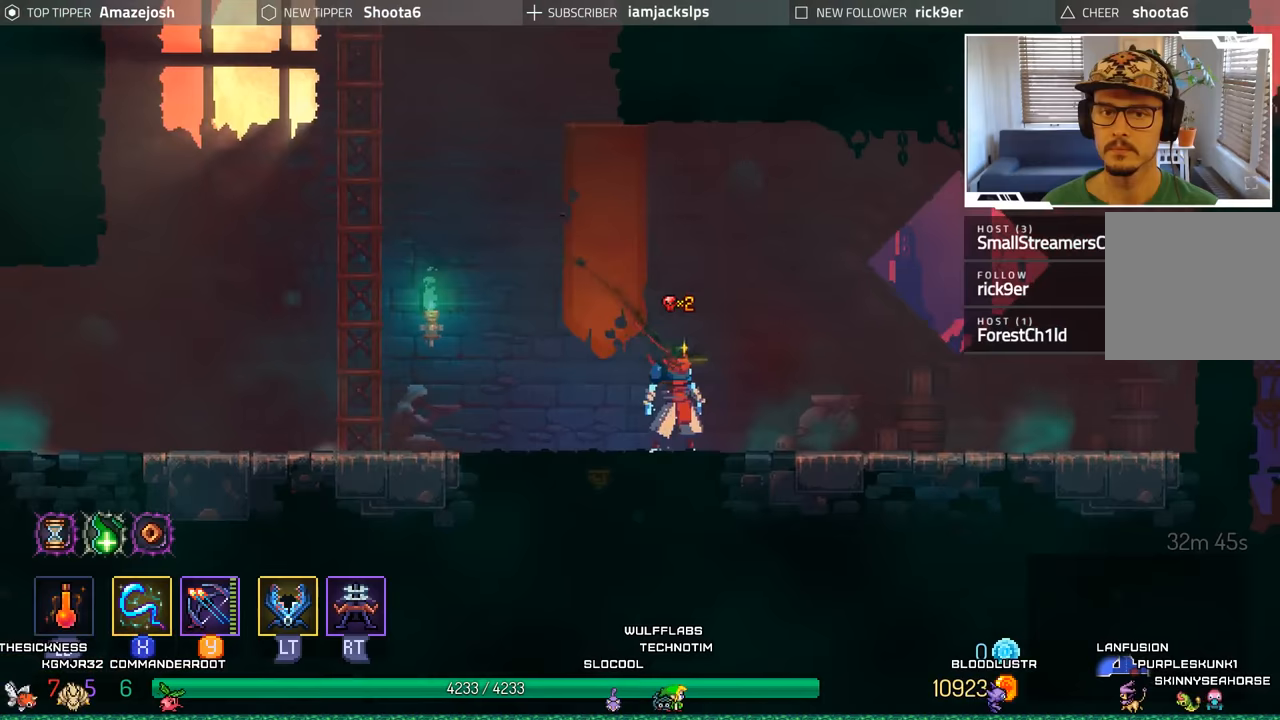
{"buttons": ["A", "DPAD_UP", "DPAD_LEFT"], "left_stick": "center", "right_stick": "center", "events": [[17, "DPAD_RIGHT", "up"], [83, "DPAD_LEFT", "down"], [400, "DPAD_UP", "down"], [450, "A", "down"]]}
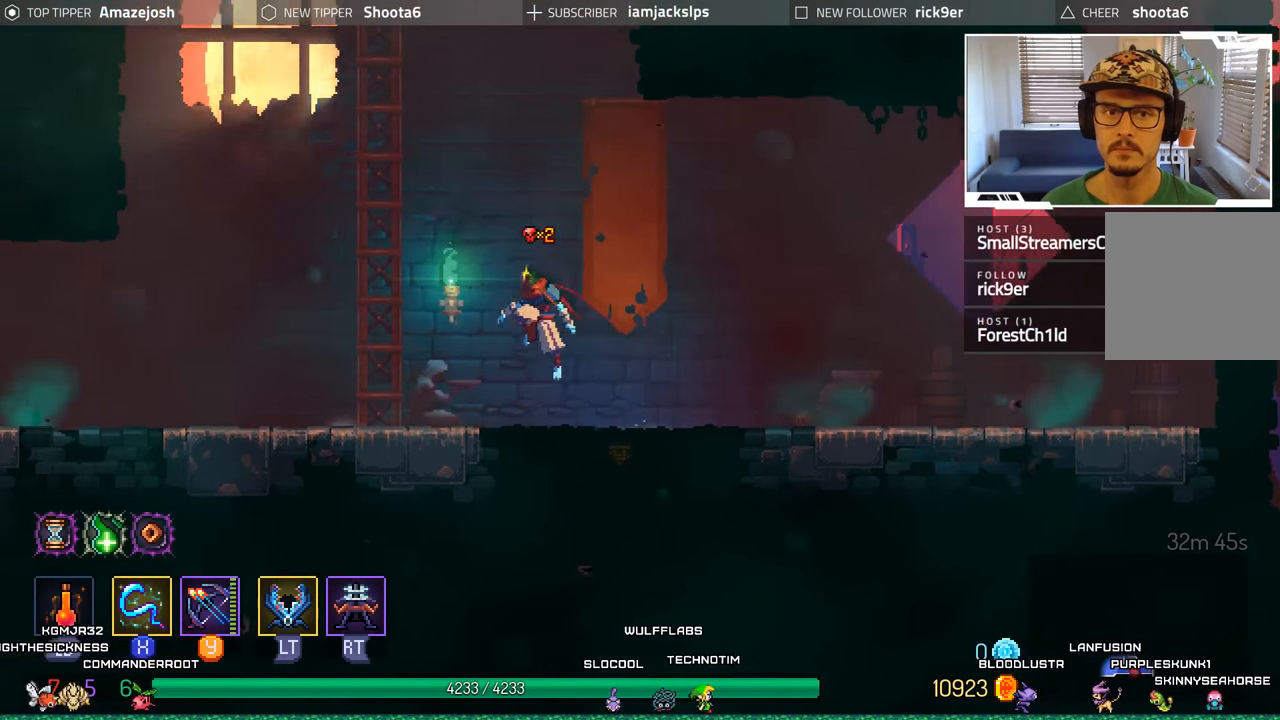
{"buttons": ["DPAD_UP"], "left_stick": "center", "right_stick": "center", "events": [[83, "A", "up"], [150, "A", "down"], [300, "DPAD_LEFT", "up"], [350, "A", "up"]]}
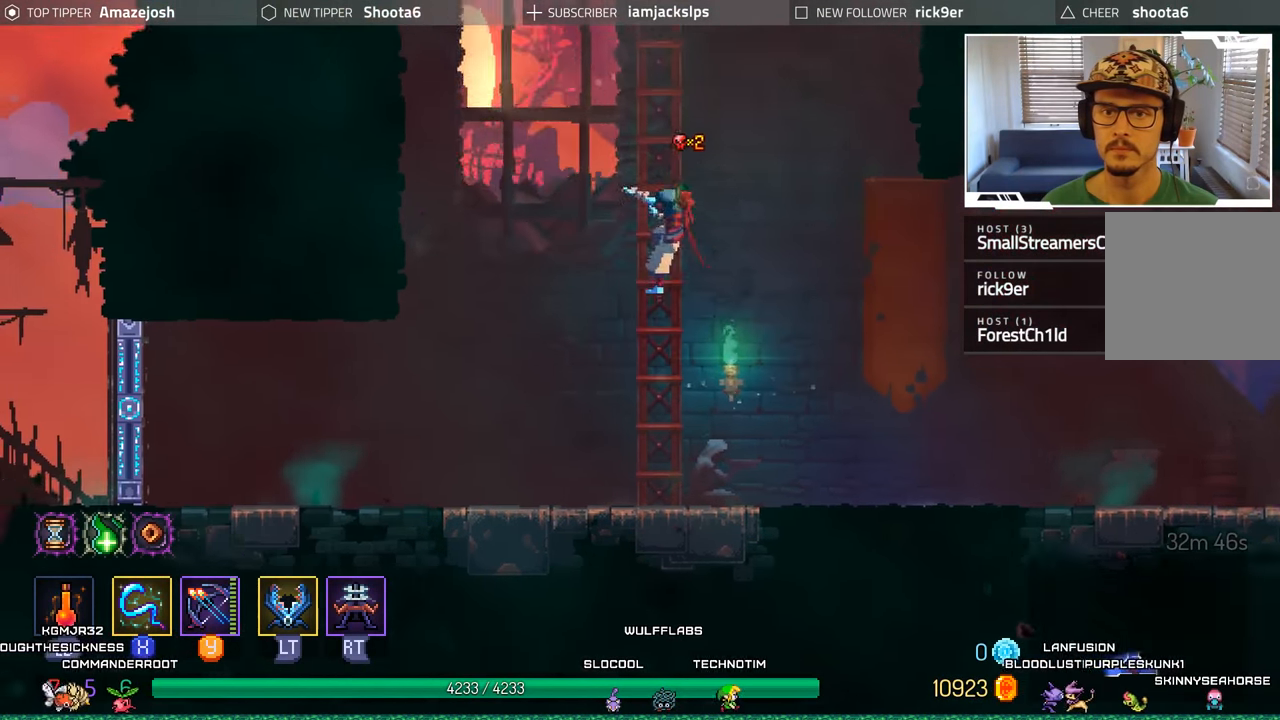
{"buttons": ["DPAD_UP"], "left_stick": "center", "right_stick": "center", "events": [[367, "A", "down"], [483, "A", "up"]]}
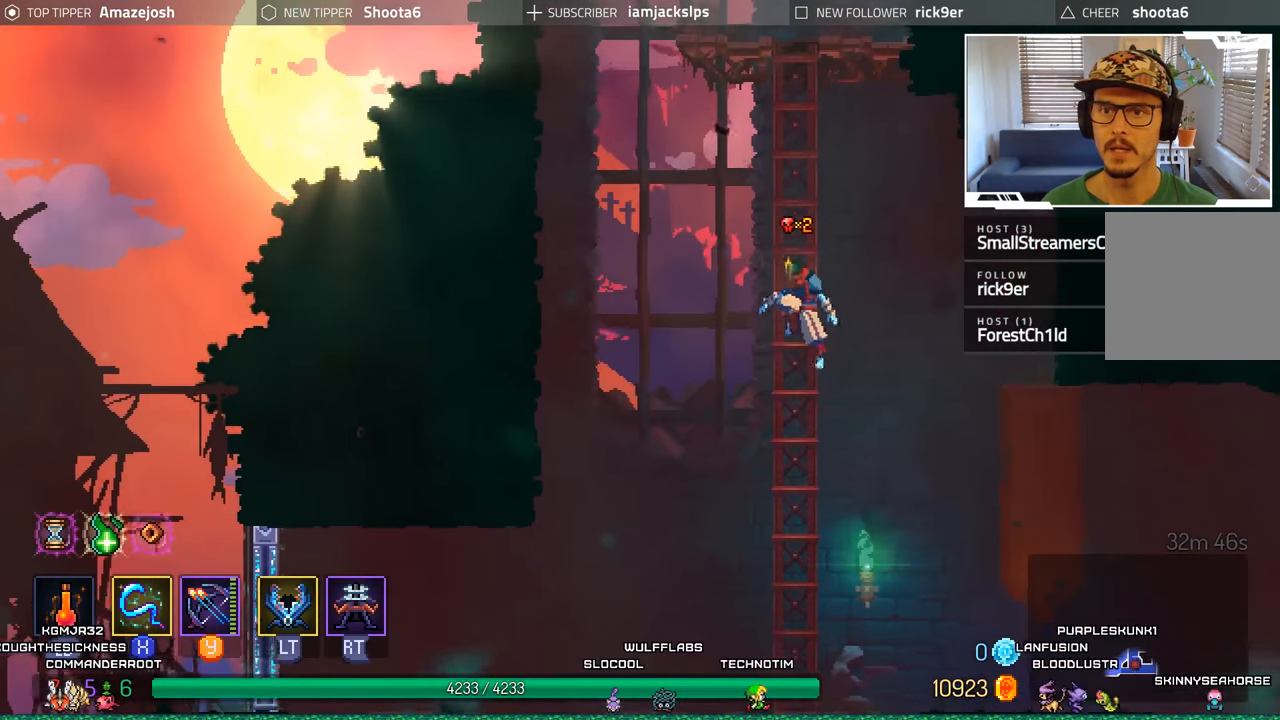
{"buttons": ["DPAD_UP"], "left_stick": "center", "right_stick": "center", "events": []}
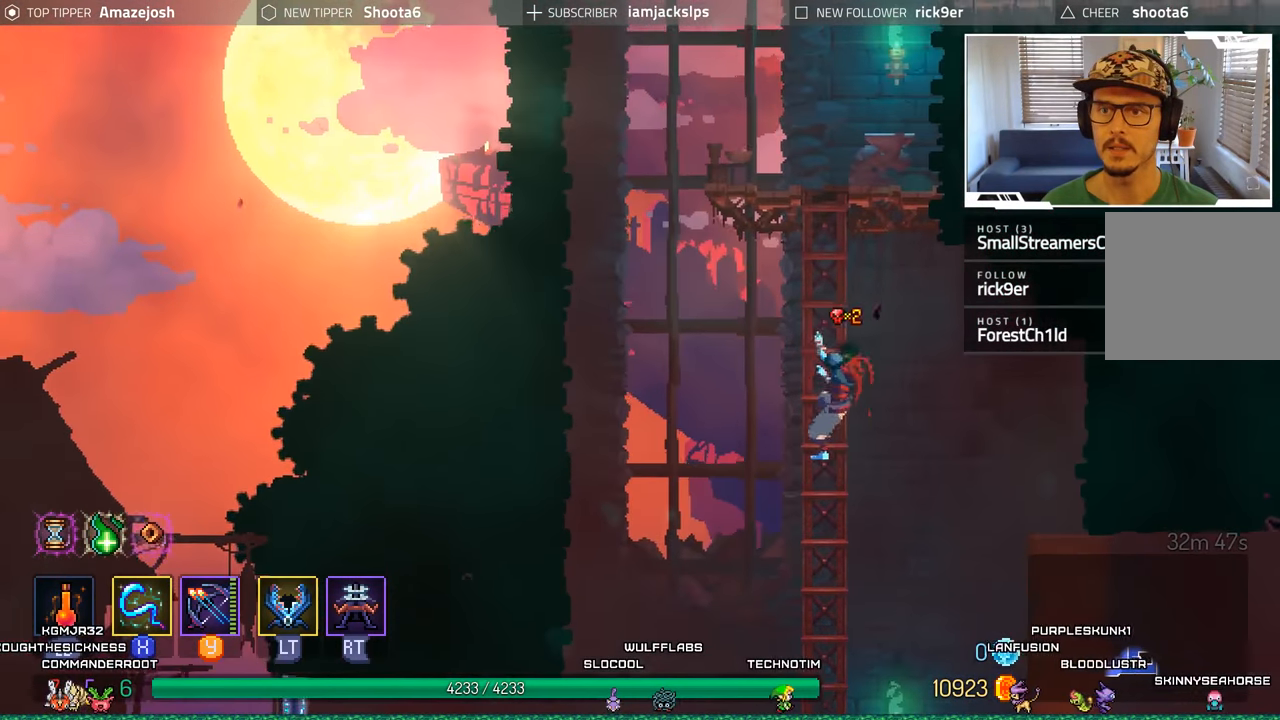
{"buttons": ["DPAD_UP"], "left_stick": "center", "right_stick": "center", "events": []}
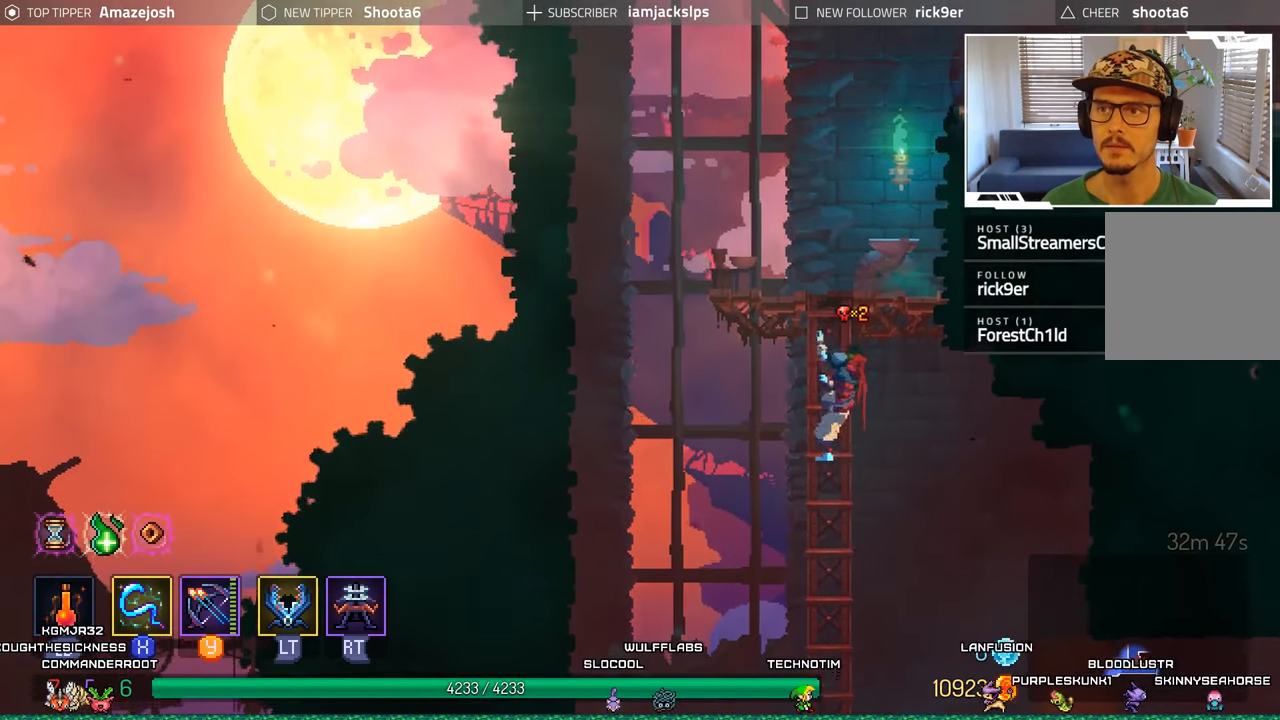
{"buttons": ["A", "DPAD_UP", "DPAD_RIGHT"], "left_stick": "center", "right_stick": "center", "events": [[367, "A", "down"], [450, "DPAD_RIGHT", "down"]]}
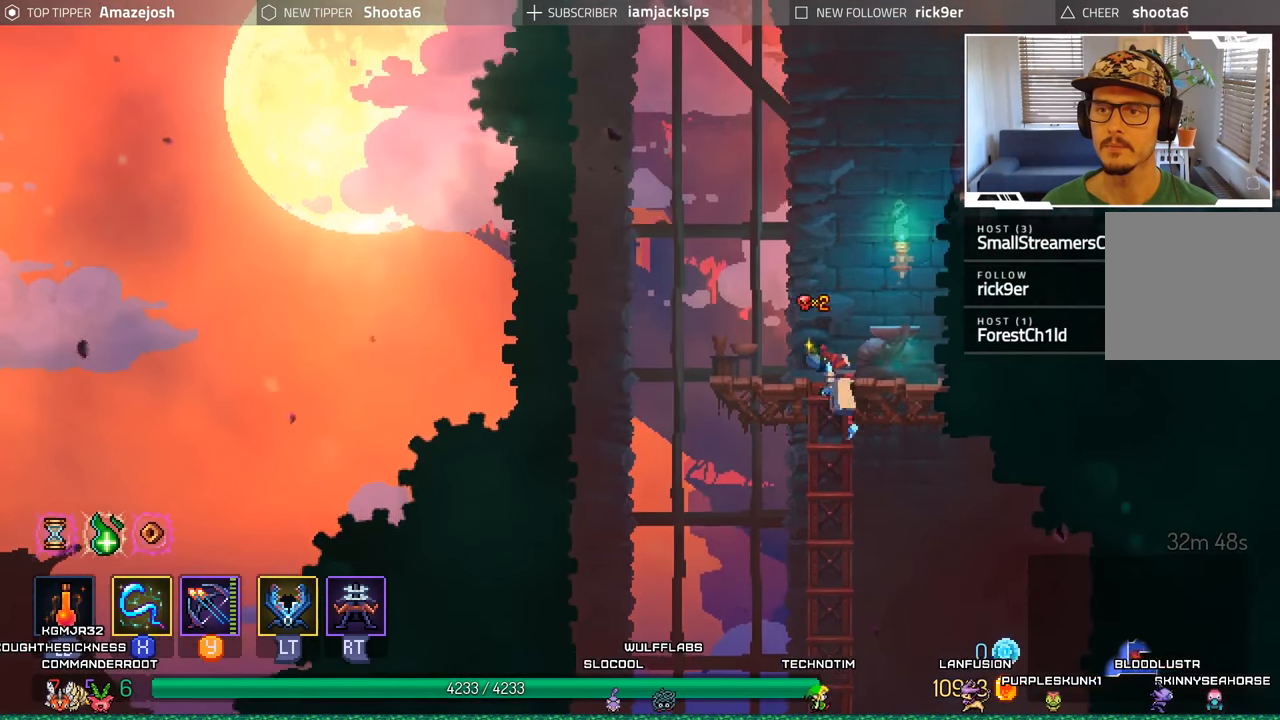
{"buttons": ["DPAD_RIGHT"], "left_stick": "center", "right_stick": "center", "events": [[17, "A", "up"], [100, "A", "down"], [250, "A", "up"], [317, "A", "down"], [483, "A", "up"], [500, "DPAD_UP", "up"]]}
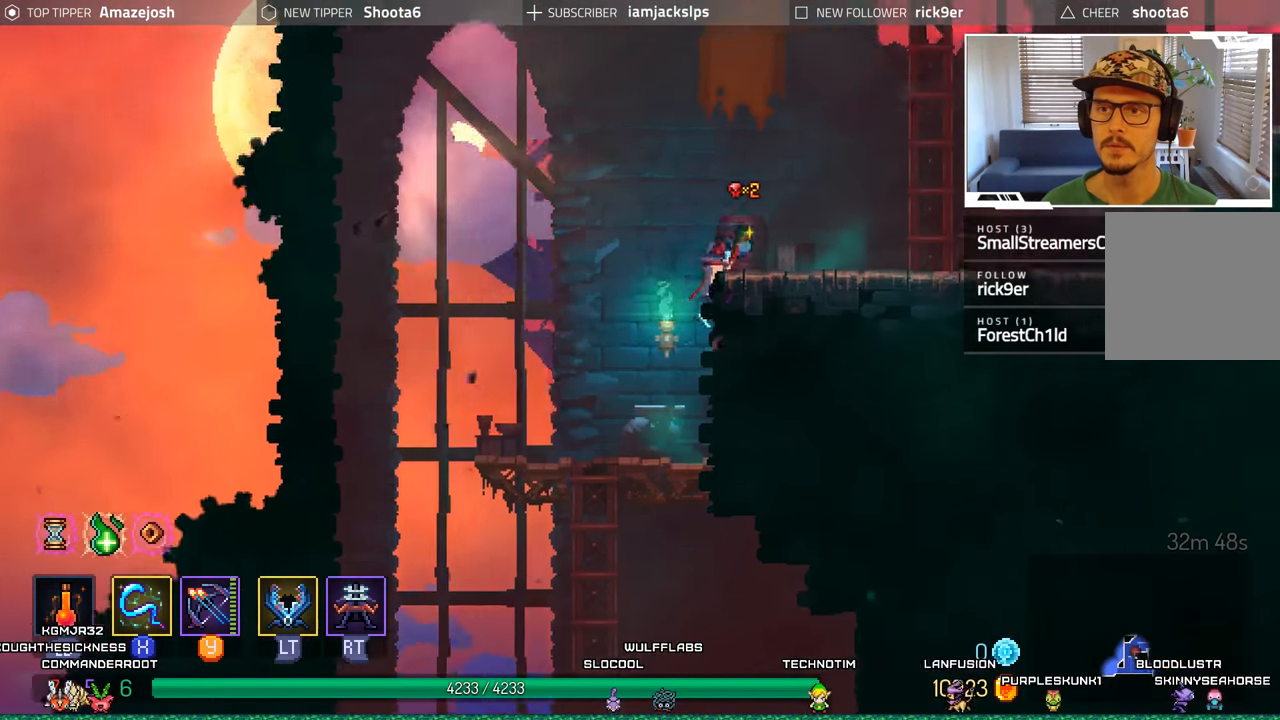
{"buttons": ["A", "DPAD_RIGHT"], "left_stick": "center", "right_stick": "center", "events": [[467, "A", "down"]]}
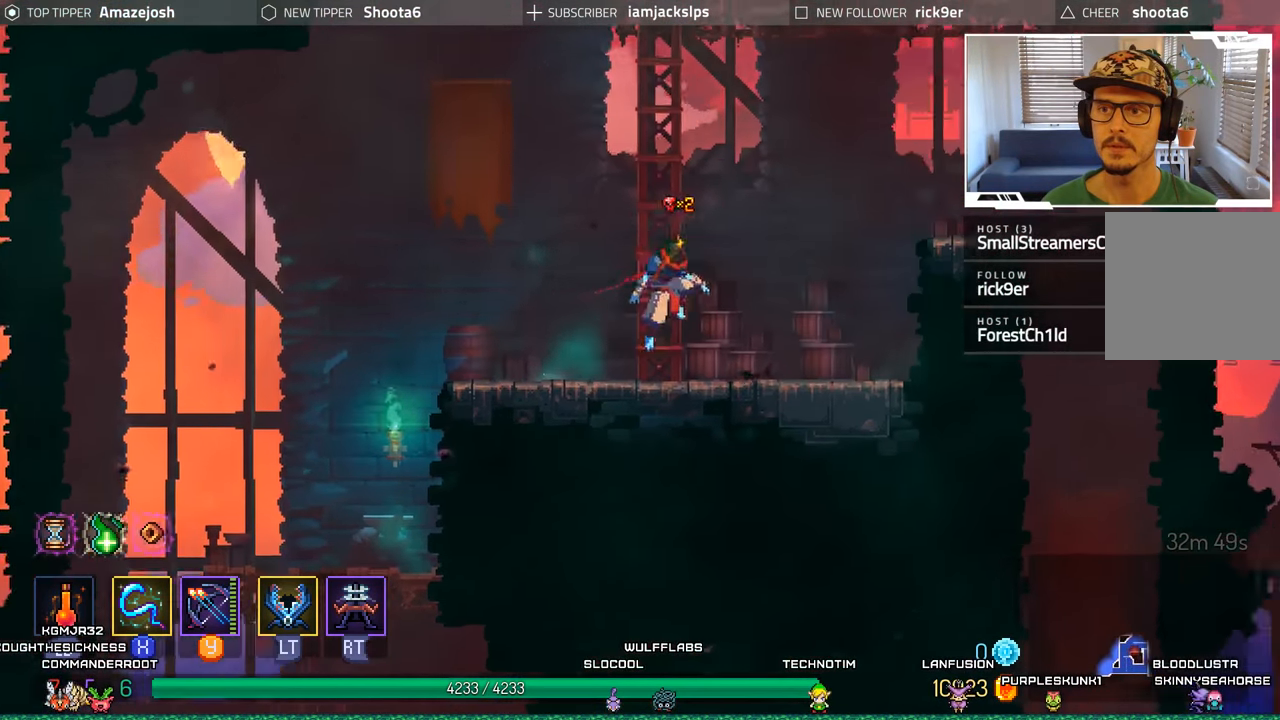
{"buttons": ["DPAD_RIGHT"], "left_stick": "center", "right_stick": "center", "events": [[117, "A", "up"], [217, "A", "down"], [417, "A", "up"]]}
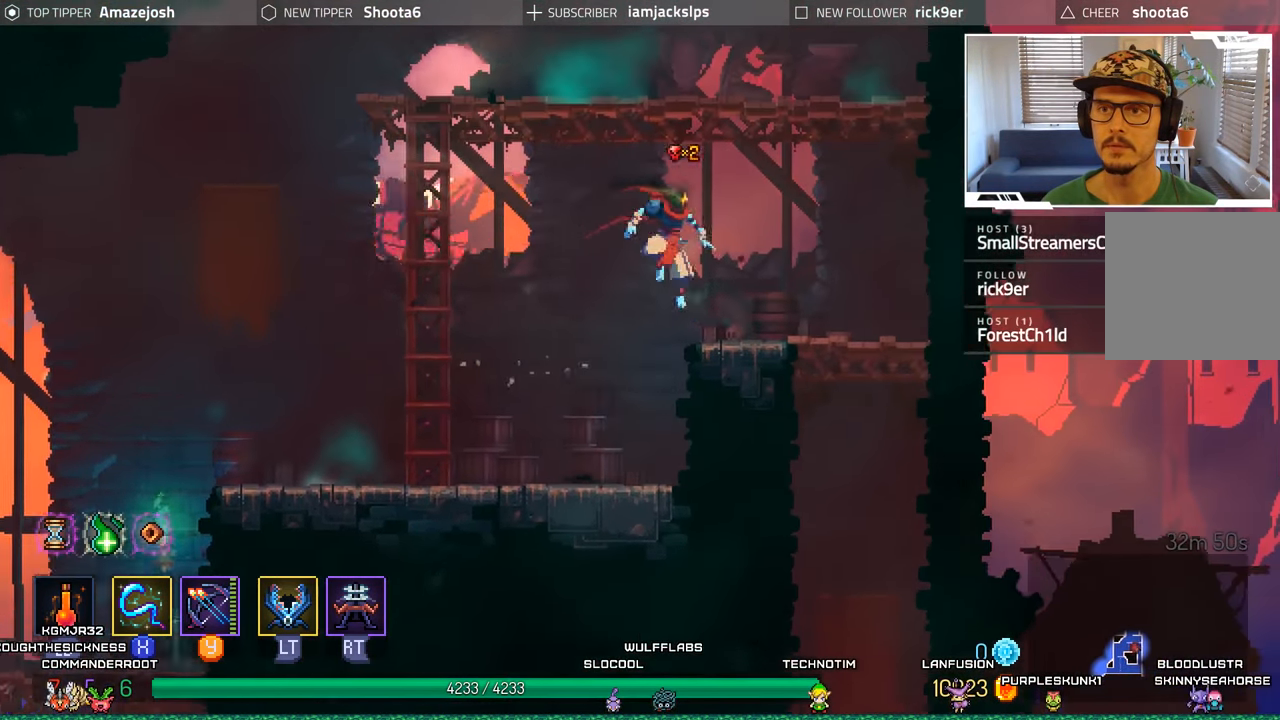
{"buttons": ["A"], "left_stick": "center", "right_stick": "center", "events": [[200, "A", "down"], [200, "DPAD_RIGHT", "up"], [333, "A", "up"], [400, "A", "down"]]}
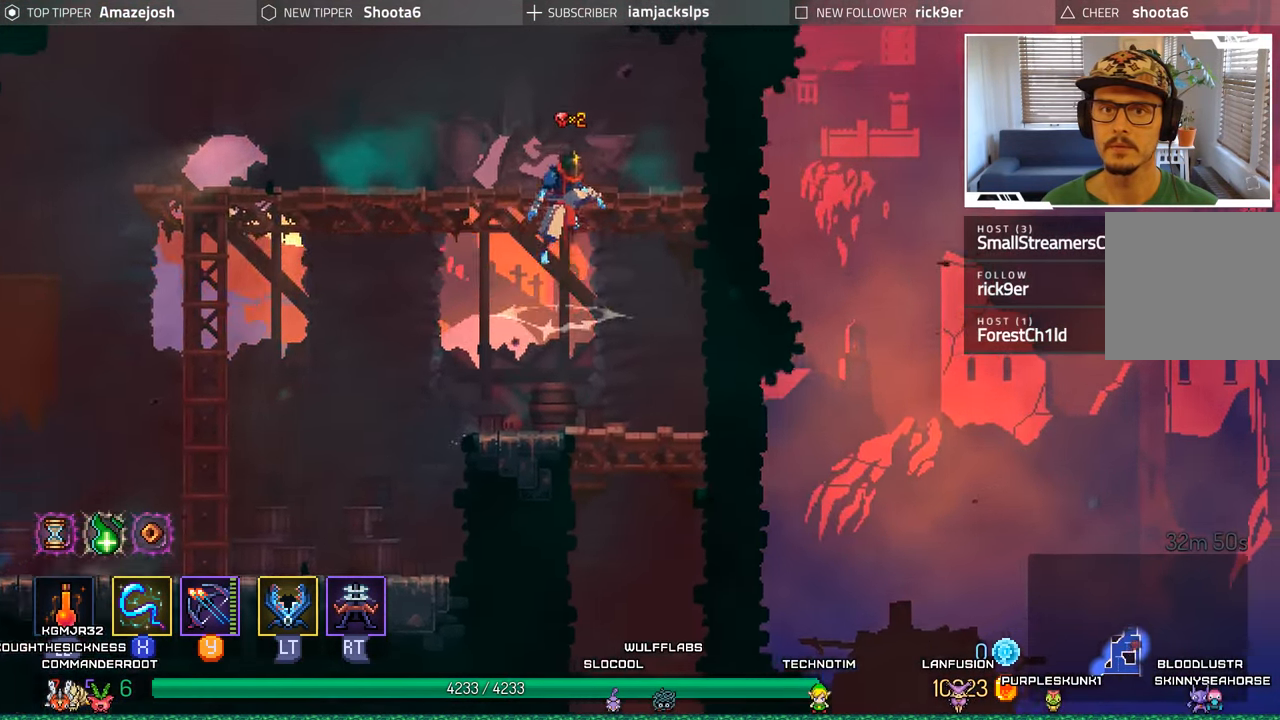
{"buttons": ["A", "DPAD_LEFT"], "left_stick": "center", "right_stick": "center", "events": [[67, "A", "up"], [67, "DPAD_LEFT", "down"], [417, "A", "down"]]}
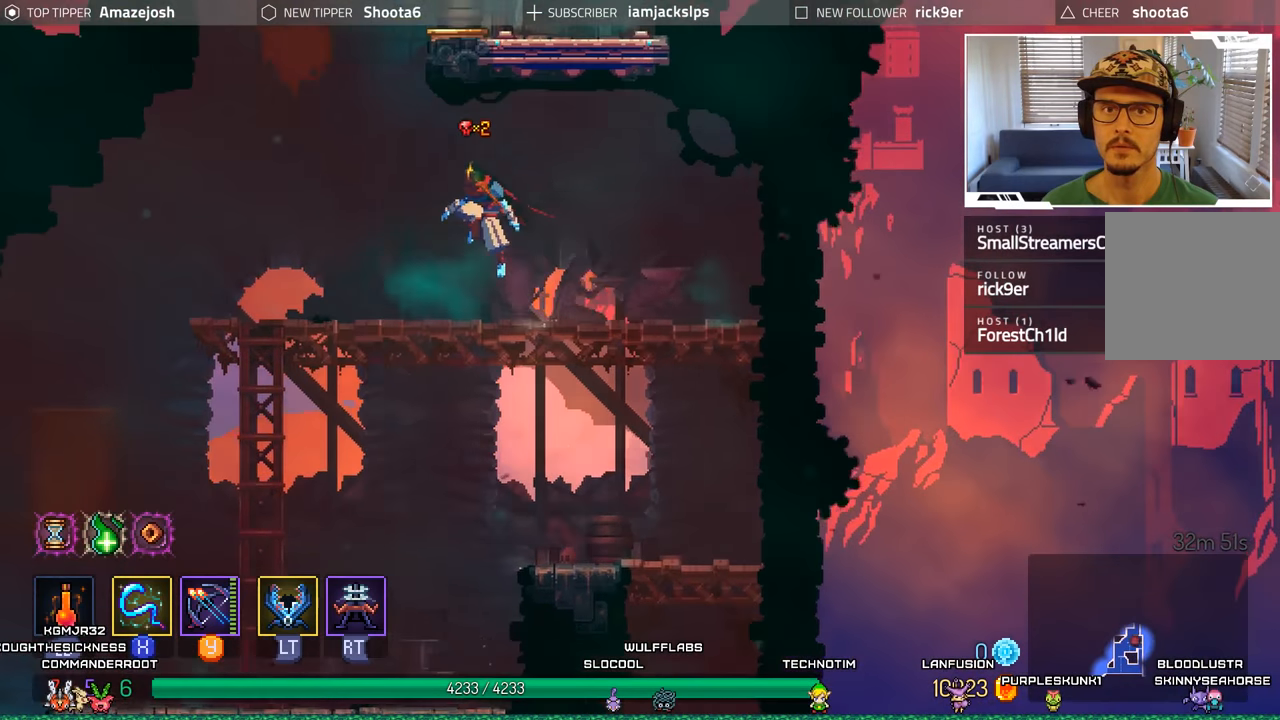
{"buttons": ["DPAD_LEFT"], "left_stick": "center", "right_stick": "center", "events": [[67, "A", "up"], [100, "DPAD_LEFT", "up"], [150, "DPAD_RIGHT", "down"], [167, "A", "down"], [384, "A", "up"], [417, "DPAD_RIGHT", "up"], [500, "DPAD_LEFT", "down"]]}
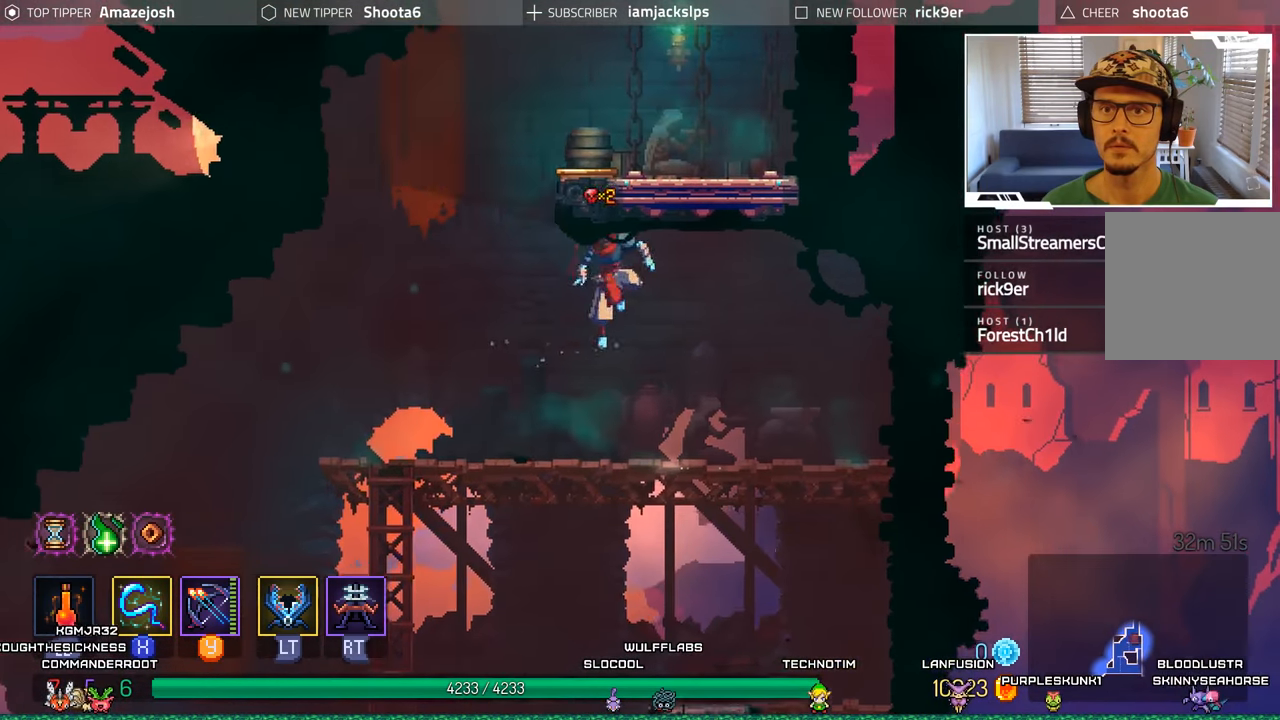
{"buttons": [], "left_stick": "center", "right_stick": "center", "events": [[334, "A", "down"], [350, "DPAD_LEFT", "up"], [500, "A", "up"]]}
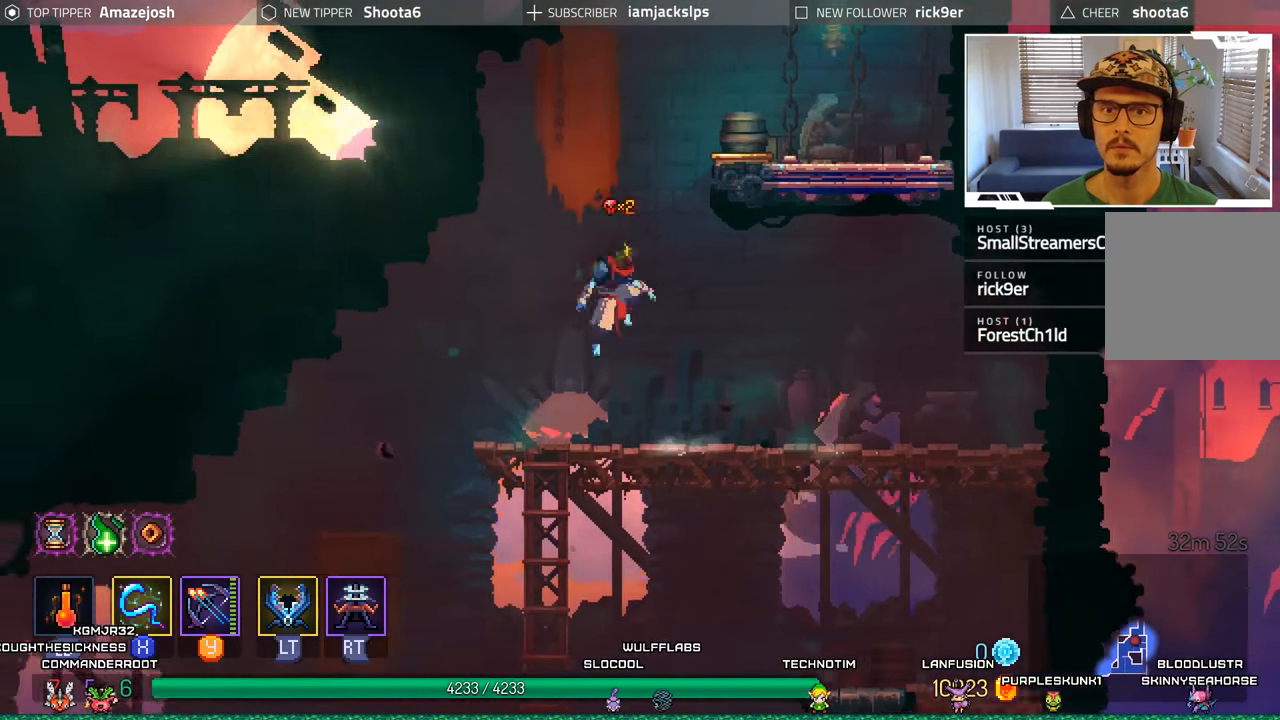
{"buttons": ["DPAD_RIGHT"], "left_stick": "center", "right_stick": "center", "events": [[17, "DPAD_RIGHT", "down"], [50, "A", "down"], [367, "A", "up"]]}
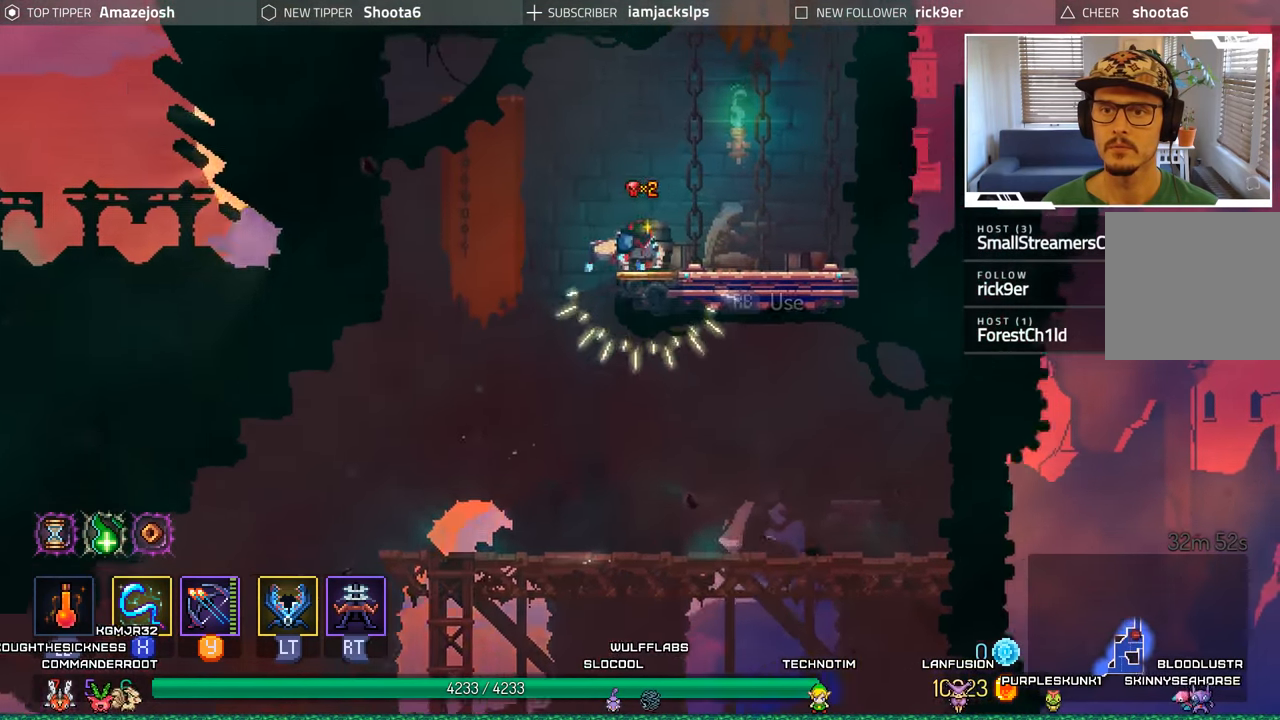
{"buttons": [], "left_stick": "center", "right_stick": "center", "events": [[300, "DPAD_RIGHT", "up"], [334, "R1", "down"], [434, "R1", "up"]]}
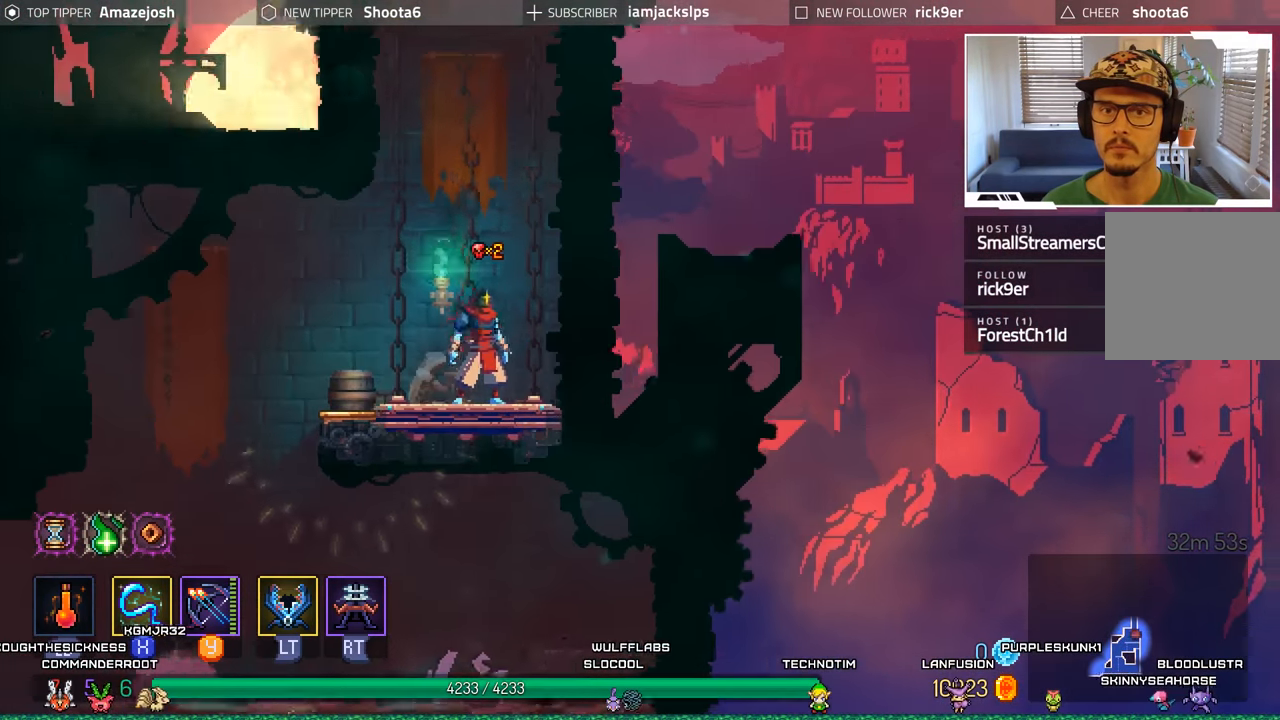
{"buttons": [], "left_stick": "center", "right_stick": "center", "events": []}